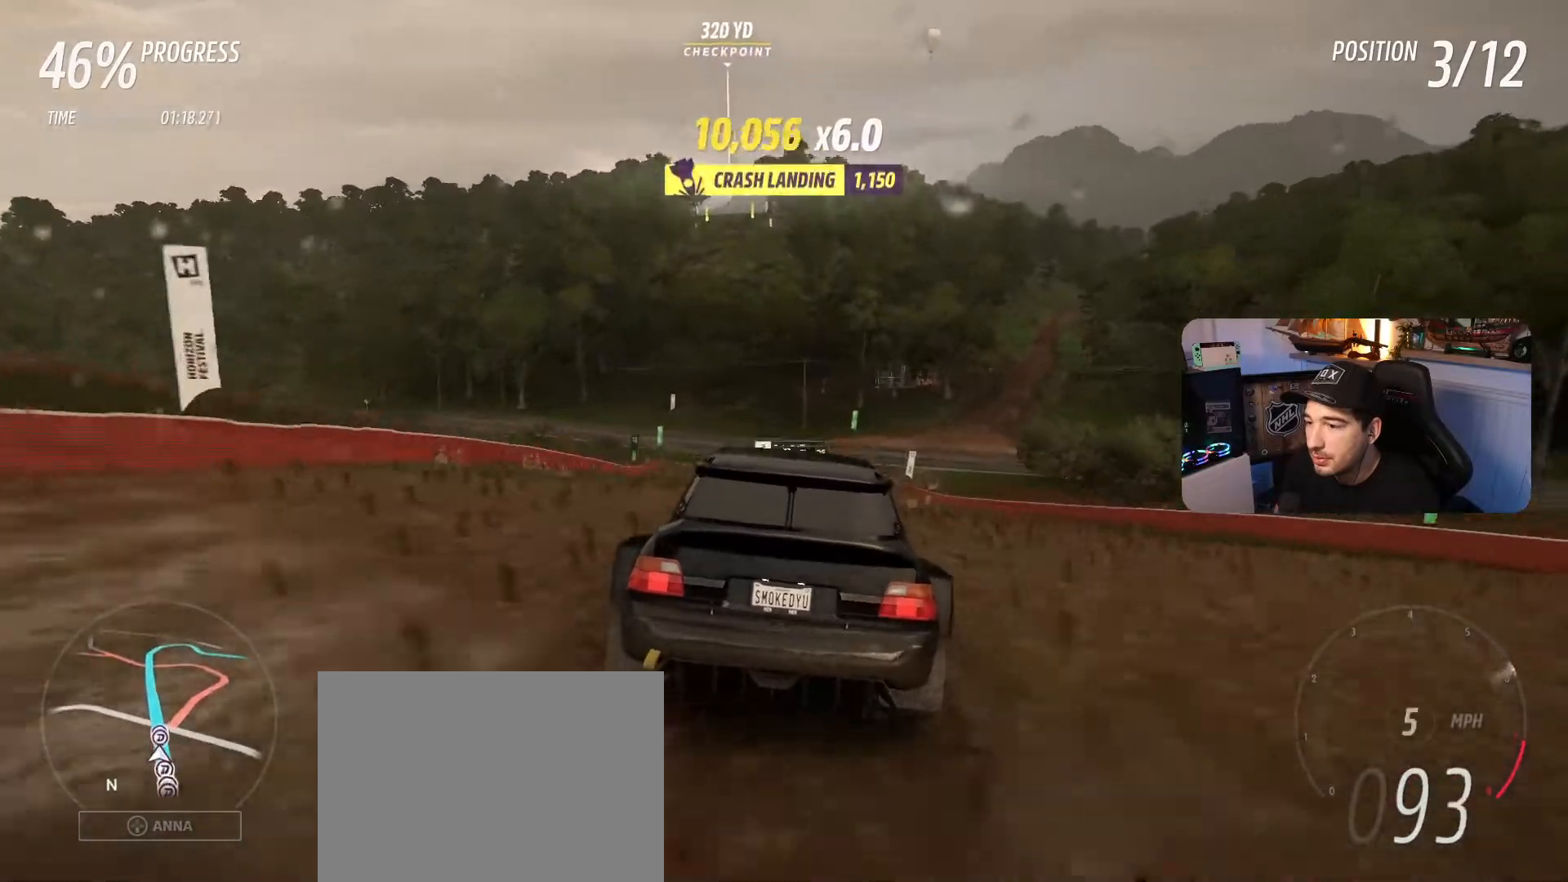
Gameplay with a controller (Xbox layout); each line is a JSON object with the inputs held at the frame after it. "events" lists button and stick changes between this image and that frame as [ms after this image, input, new state], when the widget could be followed in between. Not read: L3 R3 SELECT.
{"buttons": ["R2"], "left_stick": "center", "right_stick": "center", "events": [[33, "left_stick", "left"], [133, "left_stick", "center"], [300, "left_stick", "left"], [500, "left_stick", "center"]]}
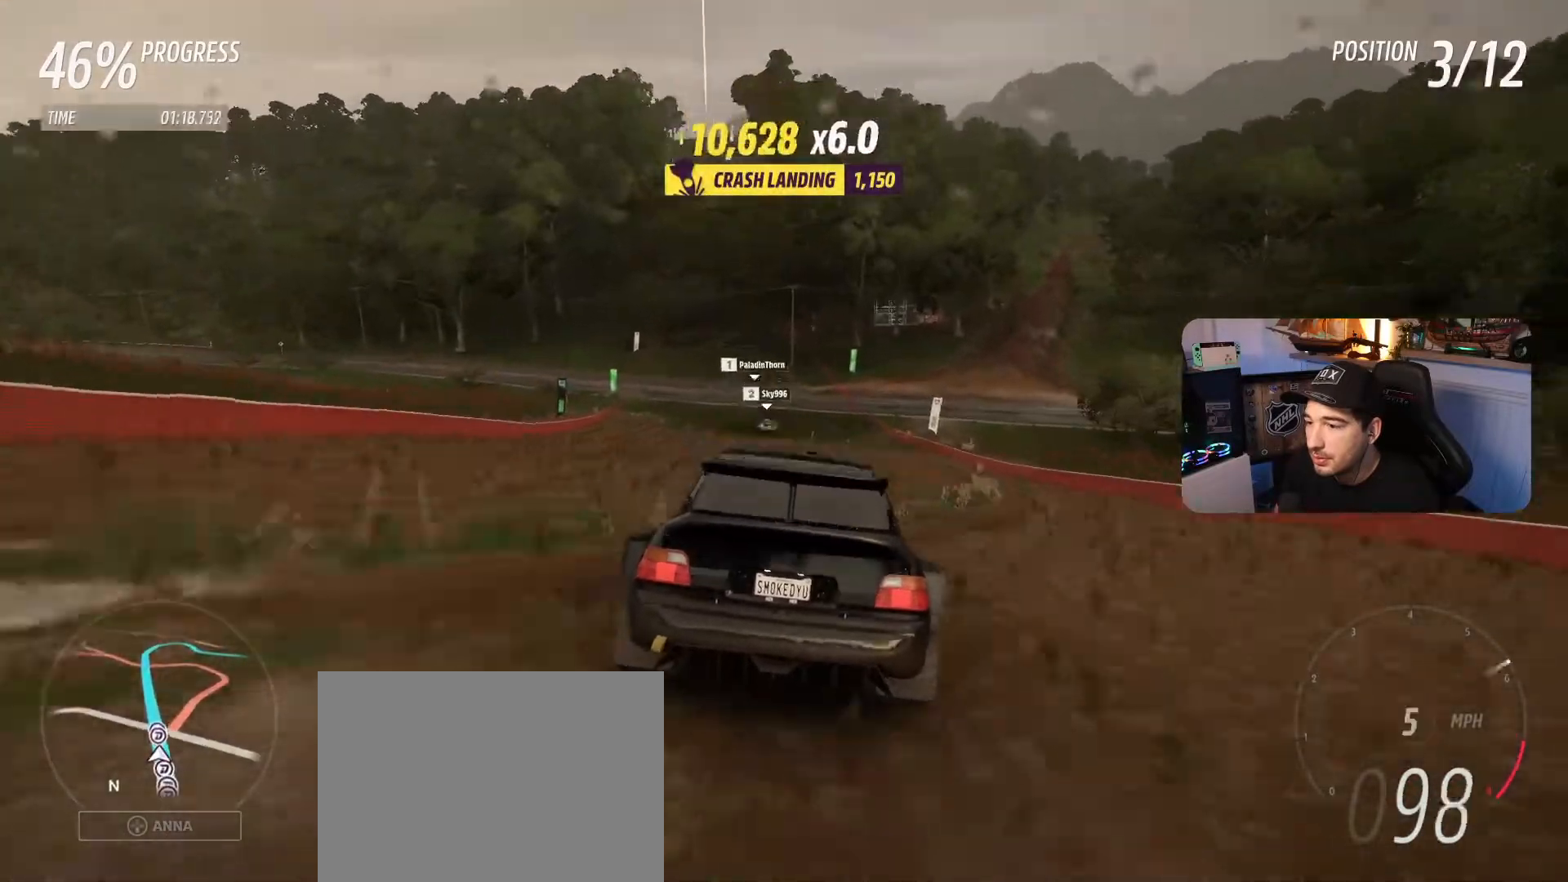
{"buttons": ["R2"], "left_stick": "center", "right_stick": "center", "events": [[234, "left_stick", "left"], [401, "left_stick", "center"]]}
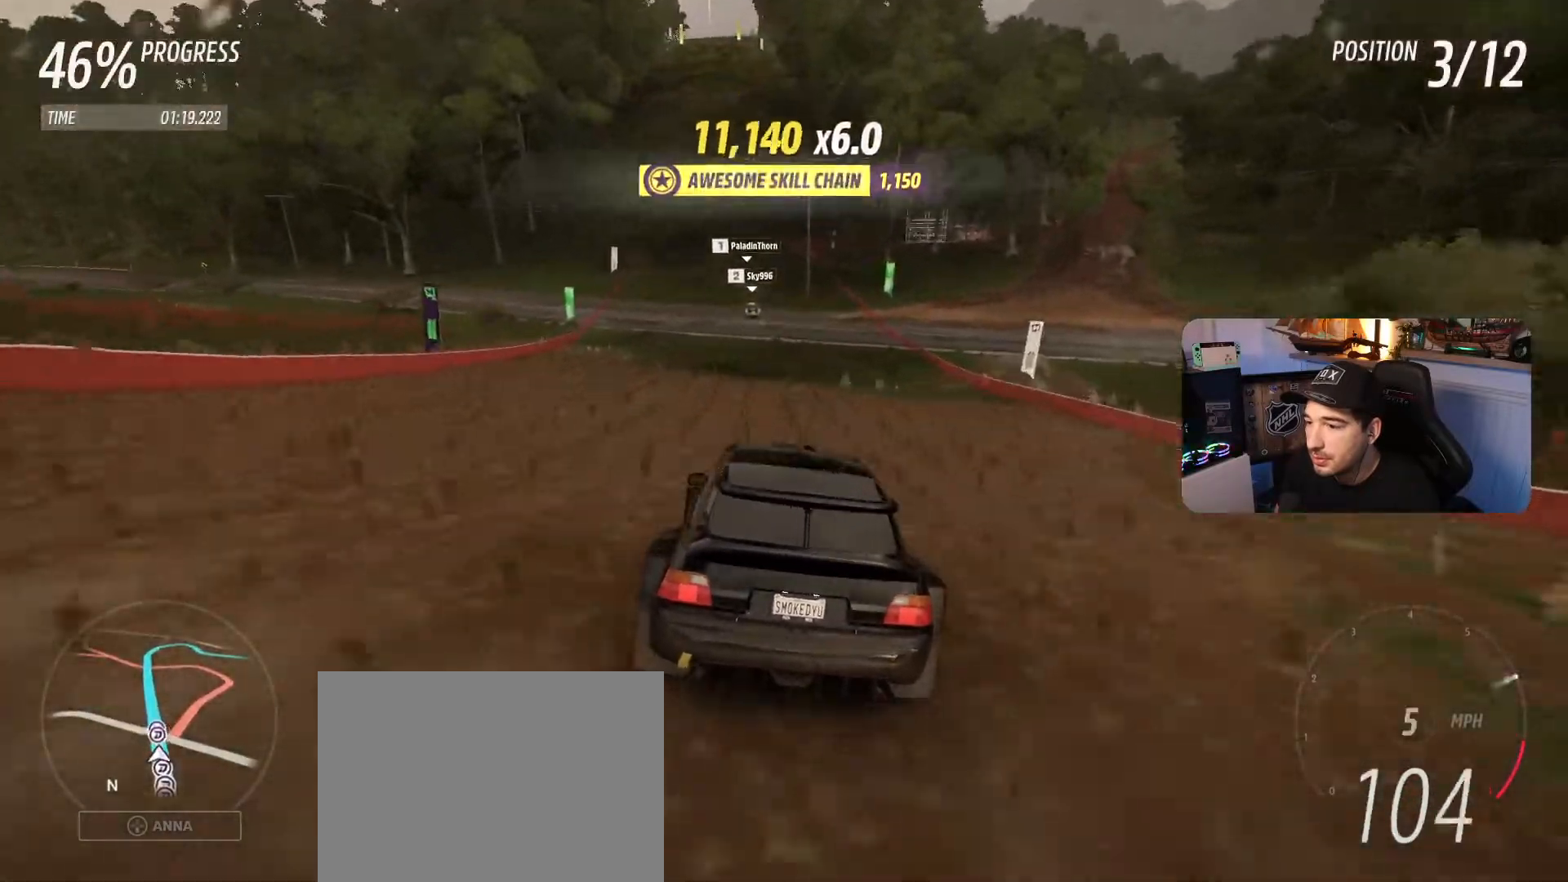
{"buttons": ["R2"], "left_stick": "center", "right_stick": "center", "events": []}
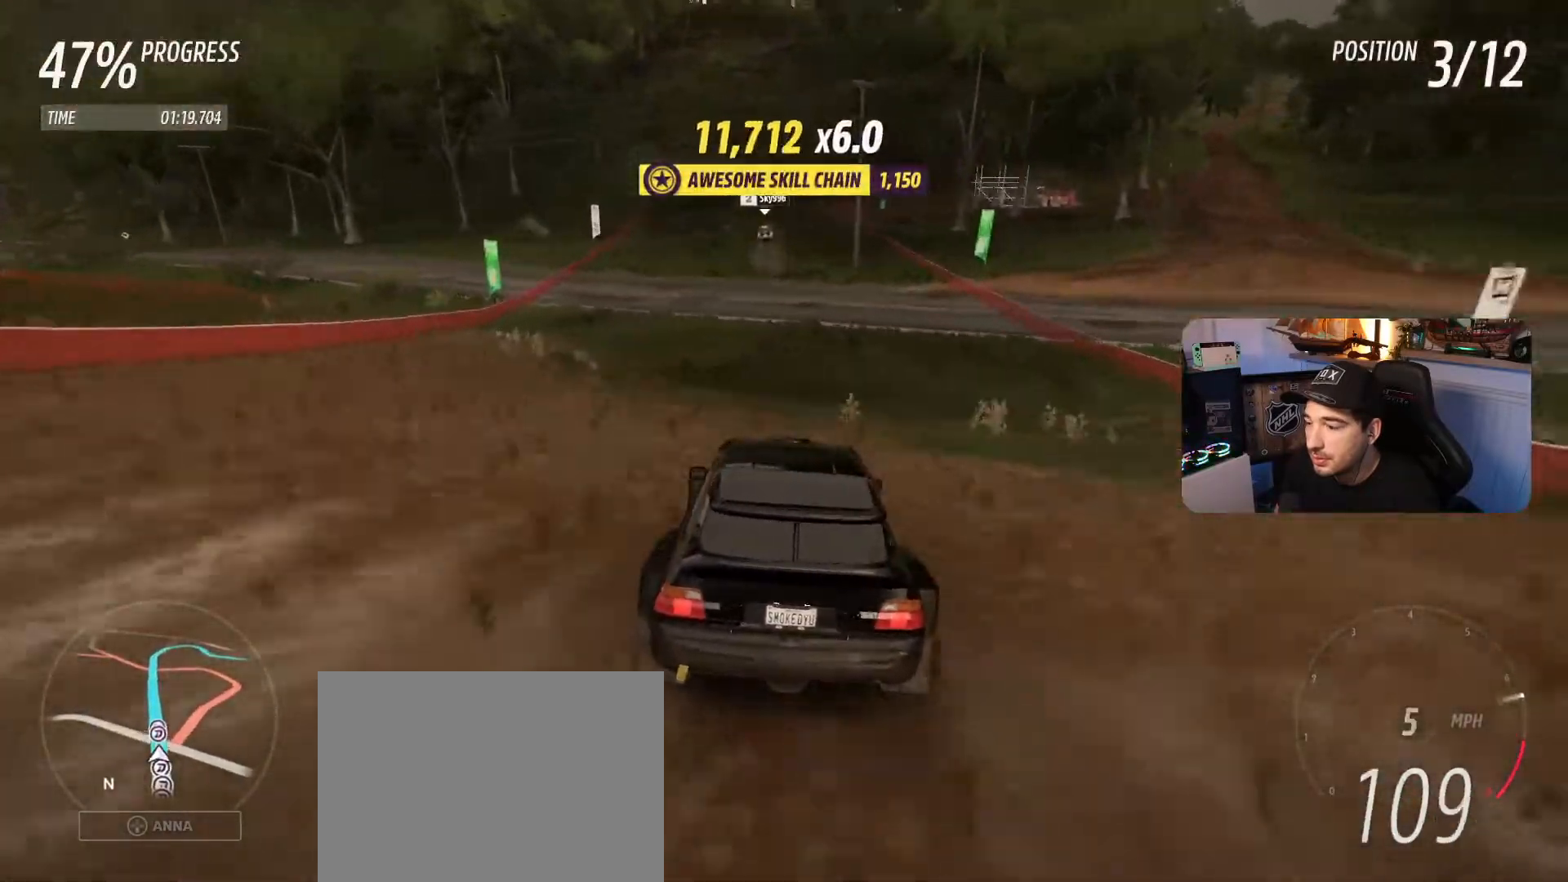
{"buttons": ["R2"], "left_stick": "center", "right_stick": "center", "events": []}
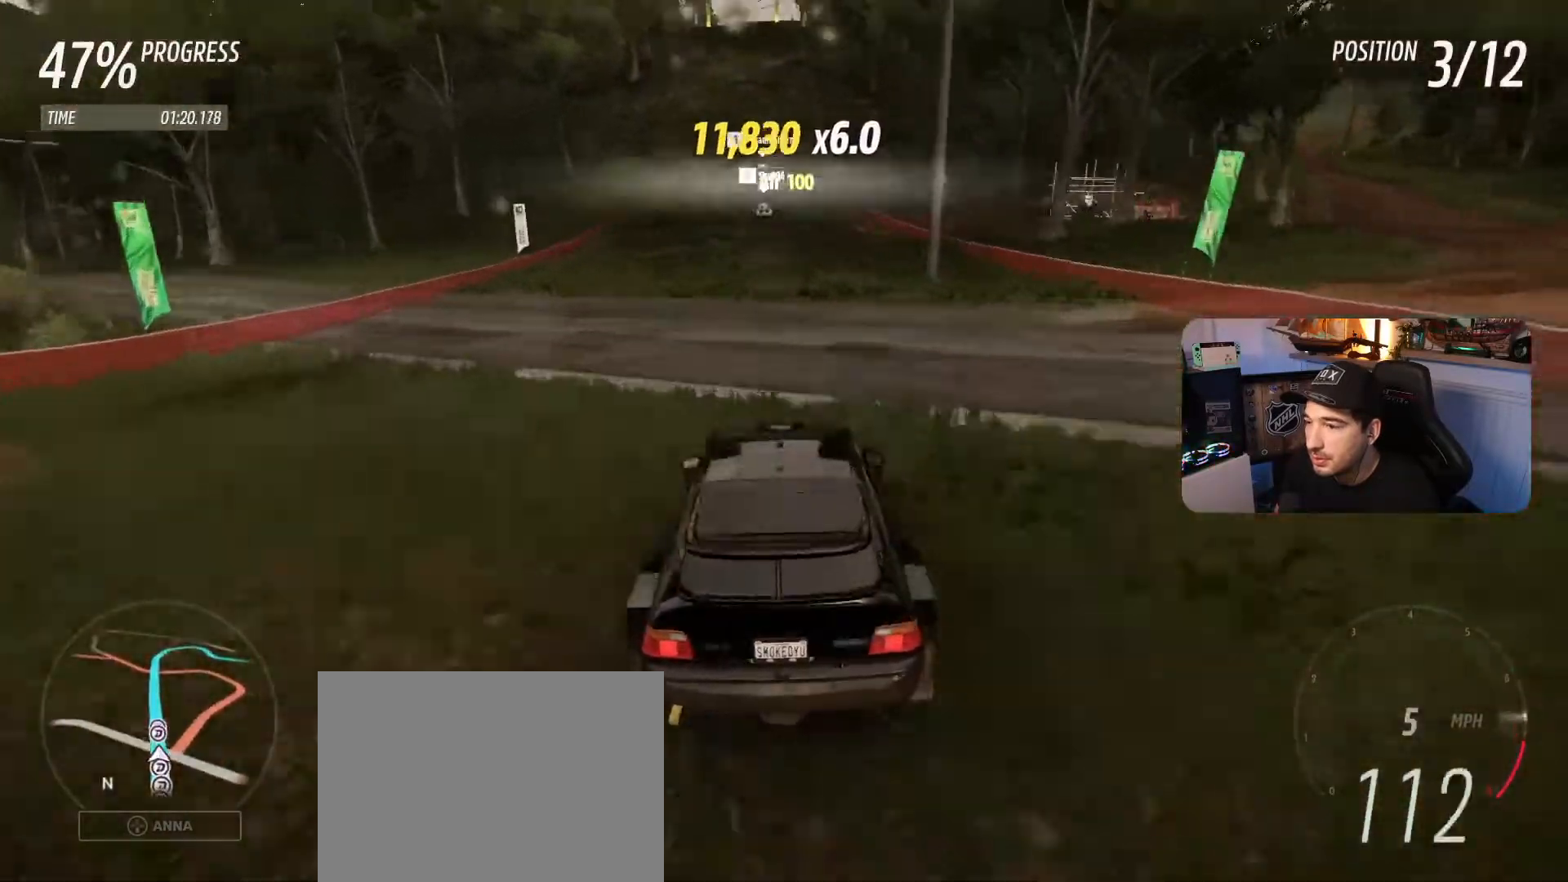
{"buttons": ["R2"], "left_stick": "center", "right_stick": "center", "events": [[267, "left_stick", "left"], [334, "left_stick", "center"]]}
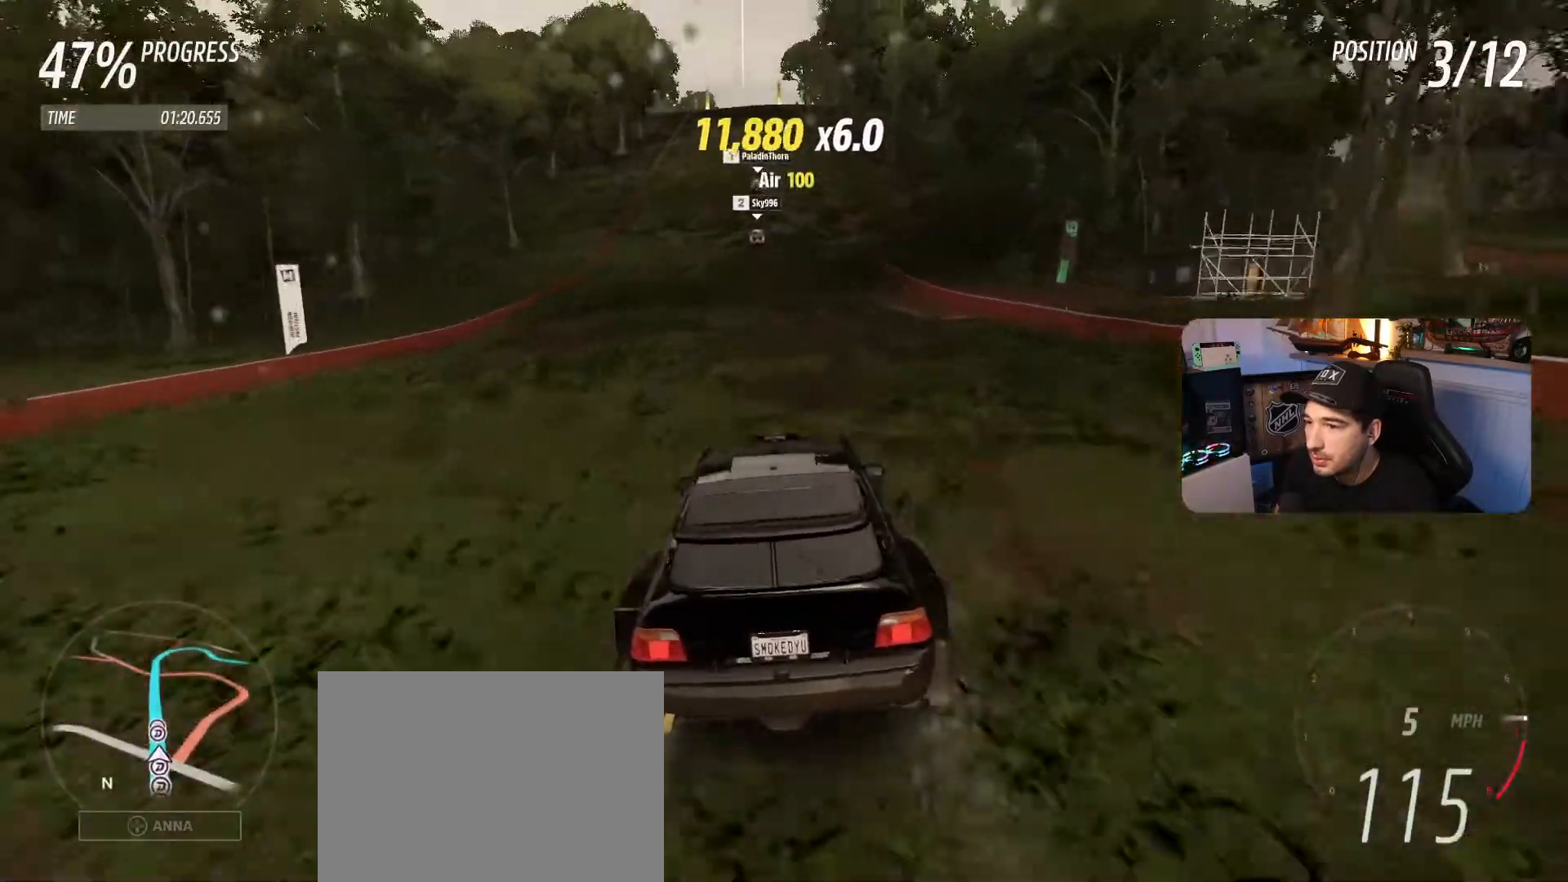
{"buttons": ["R2"], "left_stick": "center", "right_stick": "center", "events": []}